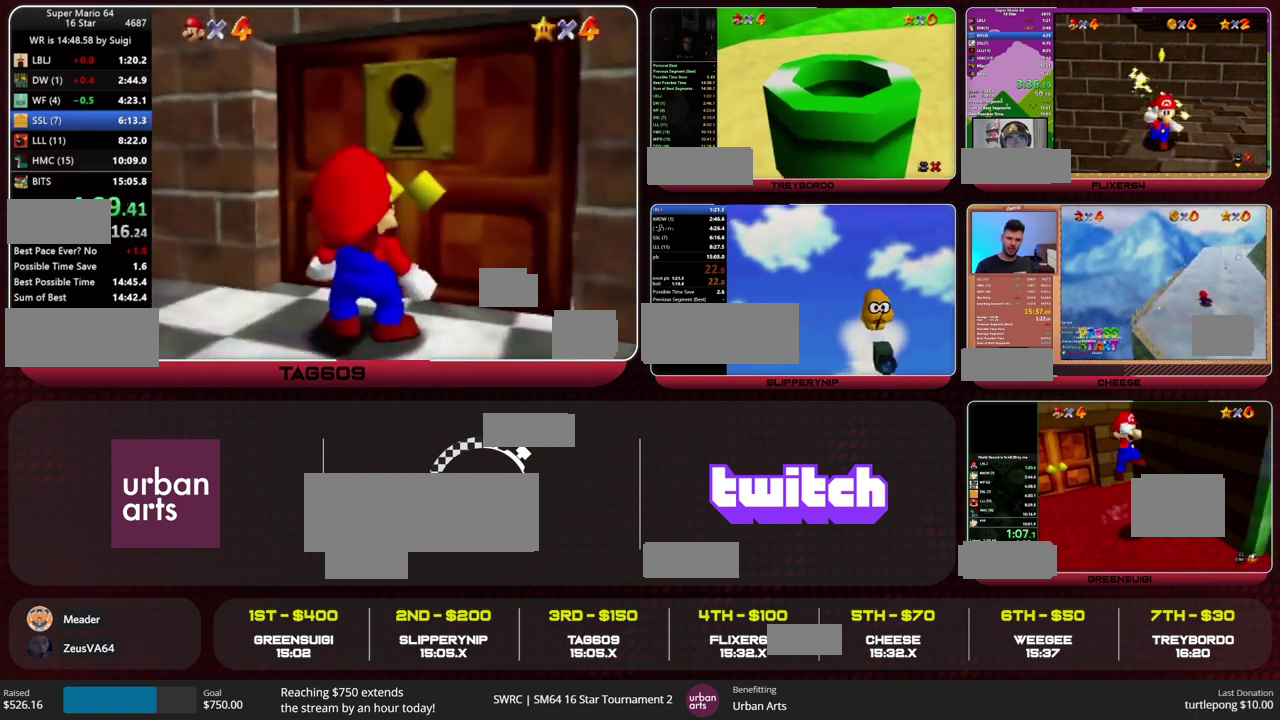
Gameplay with a controller (Nintendo layout); each line is a JSON object with the inputs held at the frame after it (dt_ms = milliseconds from this image to that frame). "events" lists button and stick changes between this image and that frame as [ms after this image, input, new state], when the widget could be followed in between. This overlay highlights the sticks when they move; stick clicks (L3) are not distinguishable. Not read: L1 L3 R1 R3 START.
{"dt_ms": 1000, "buttons": [], "left_stick": "up", "events": []}
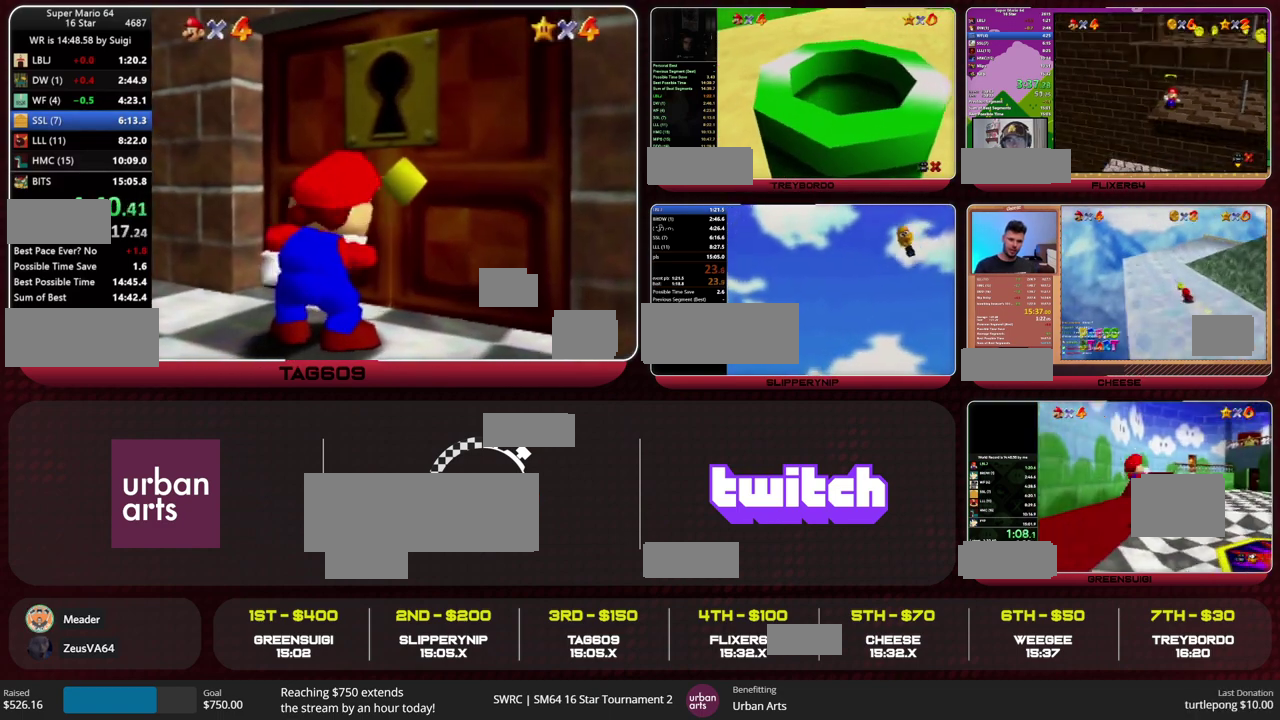
{"dt_ms": 500, "buttons": [], "left_stick": "up", "events": []}
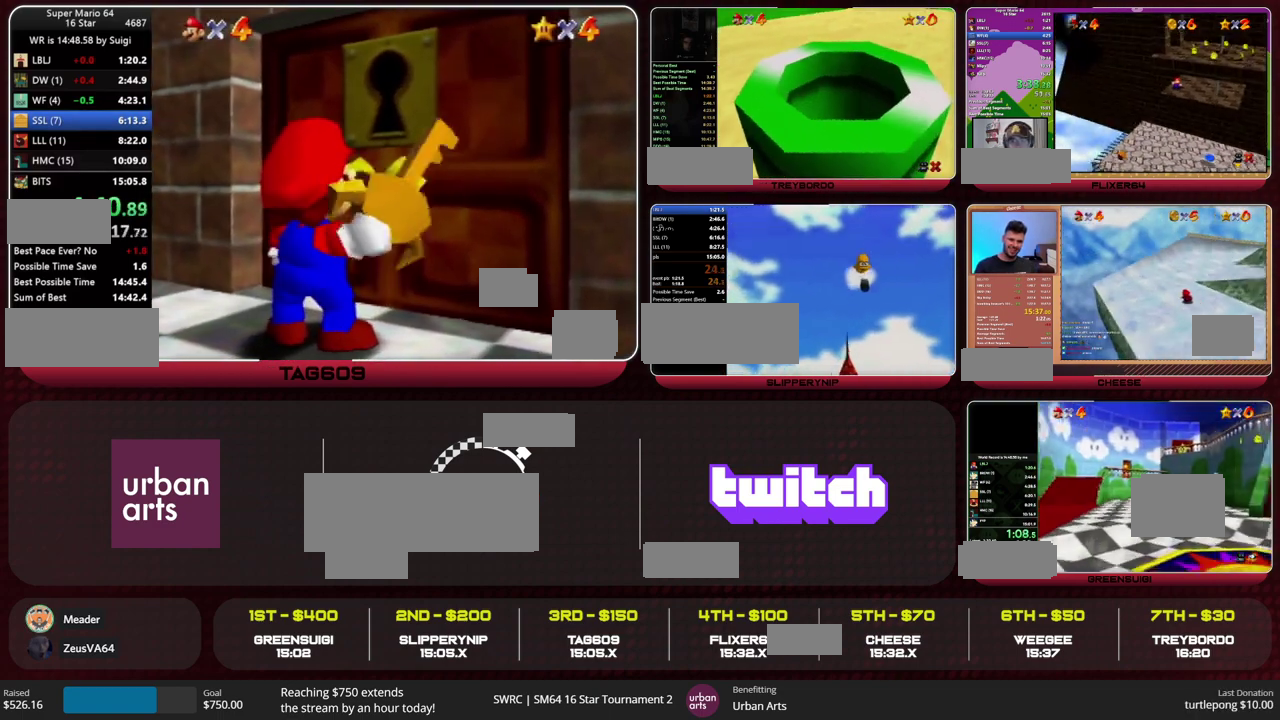
{"dt_ms": 500, "buttons": [], "left_stick": "up", "events": []}
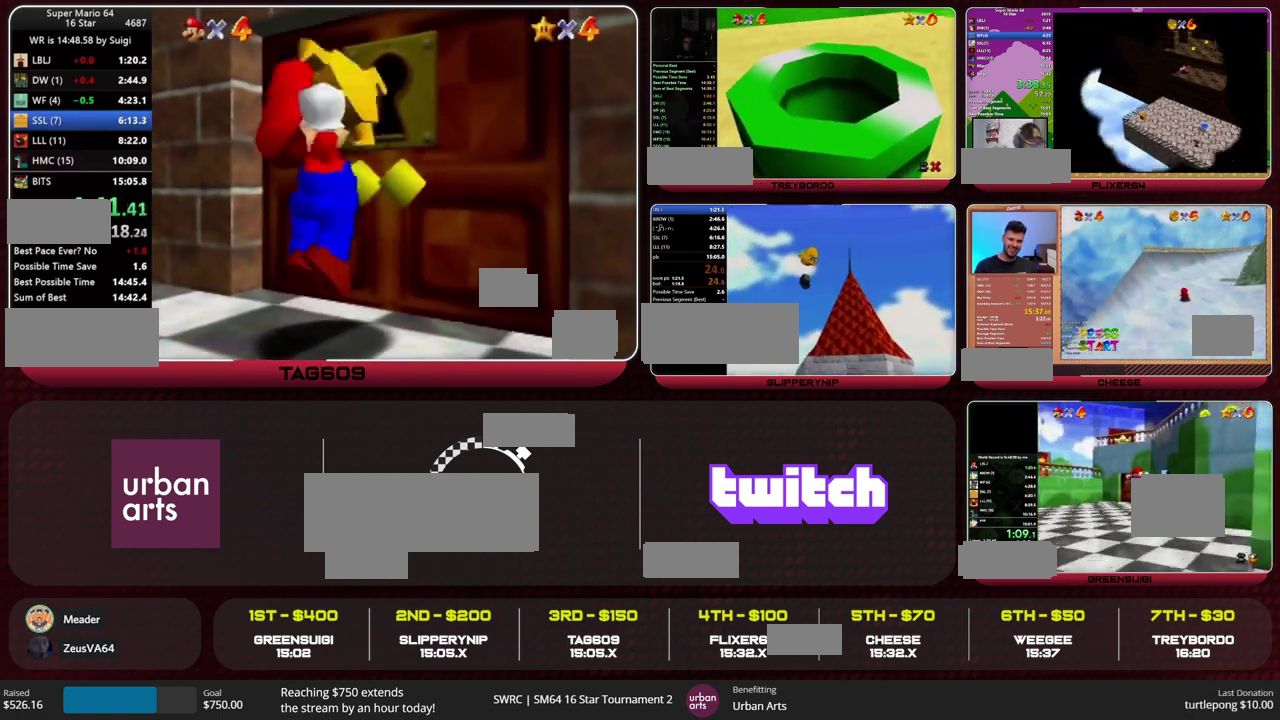
{"dt_ms": 500, "buttons": [], "left_stick": "up", "events": []}
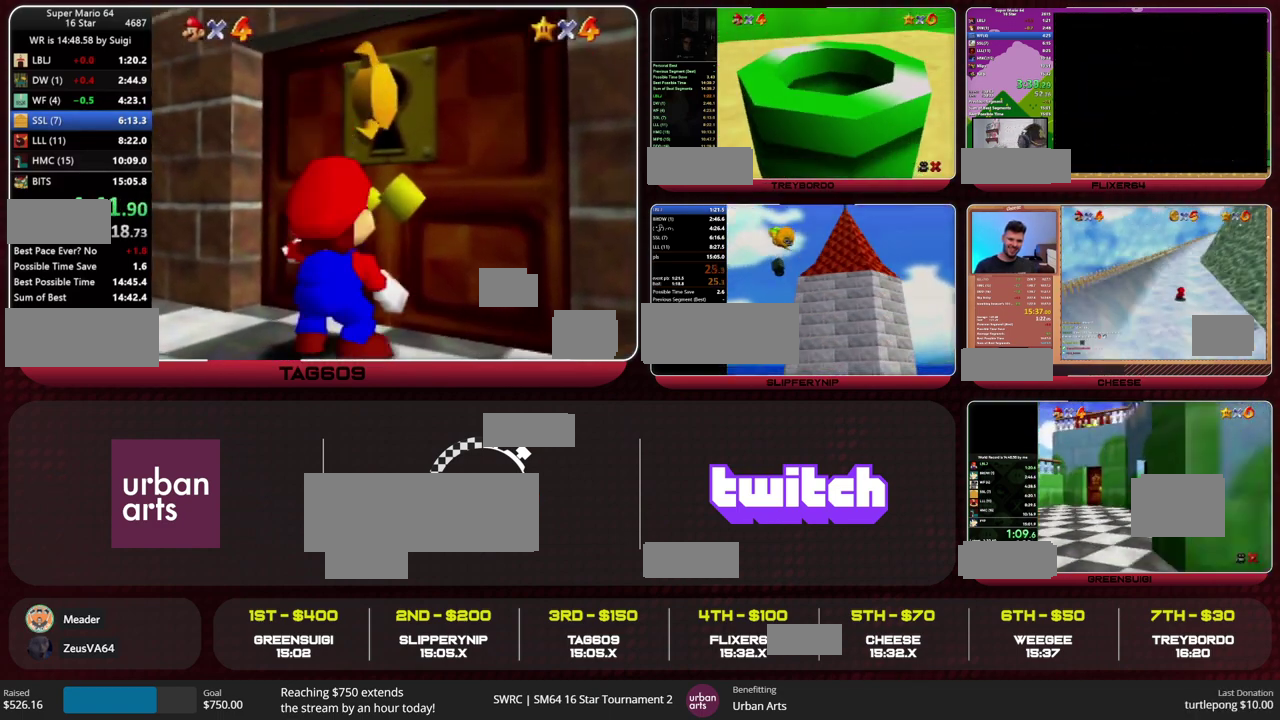
{"dt_ms": 500, "buttons": [], "left_stick": "up", "events": []}
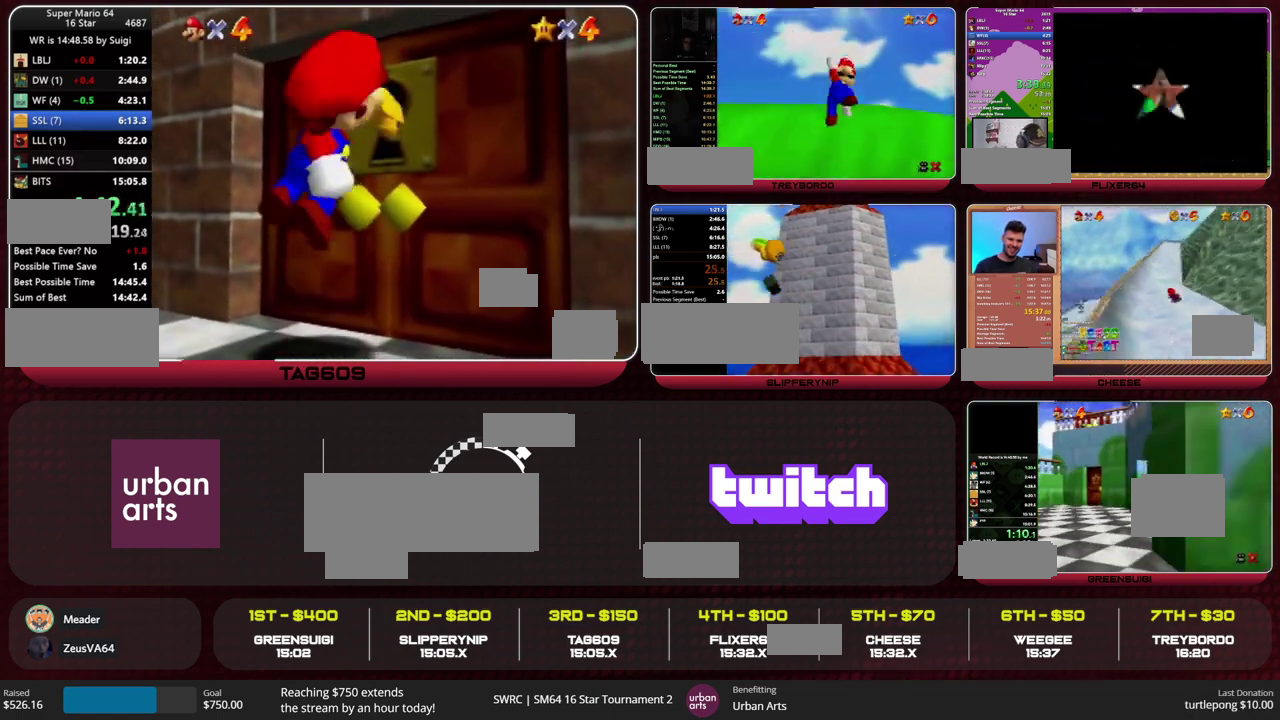
{"dt_ms": 500, "buttons": [], "left_stick": "up", "events": []}
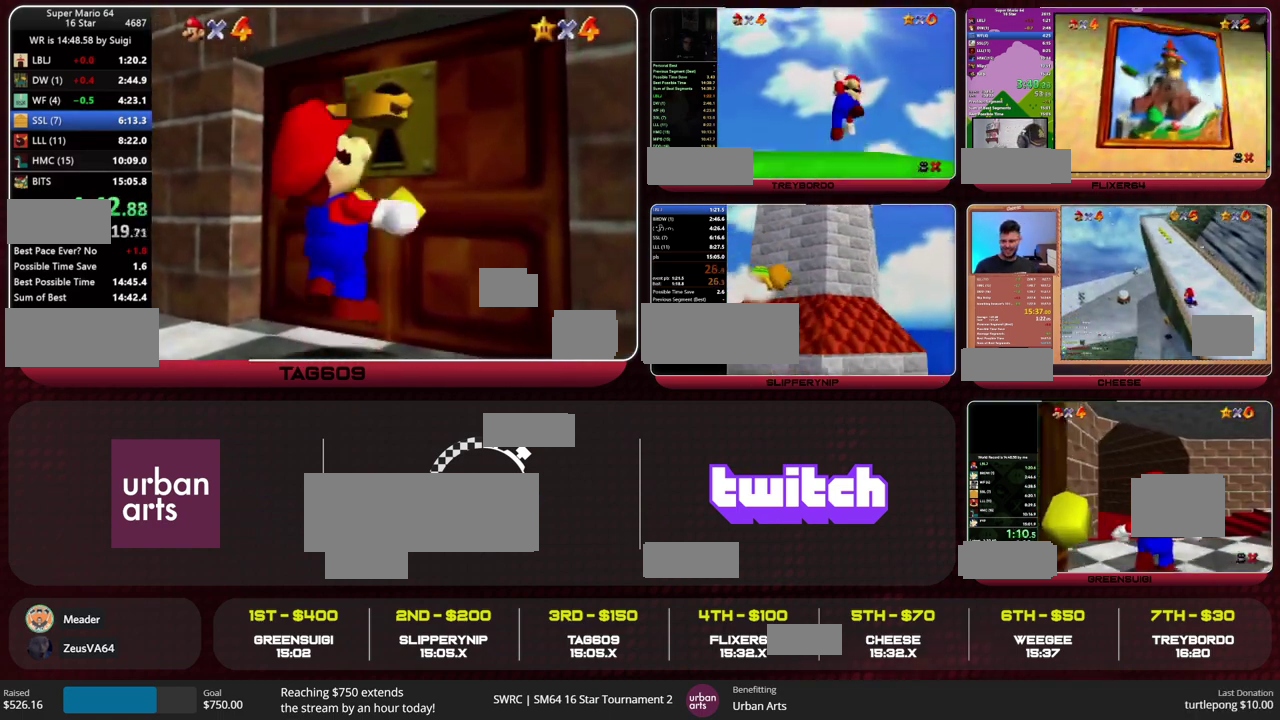
{"dt_ms": 500, "buttons": [], "left_stick": "up", "events": []}
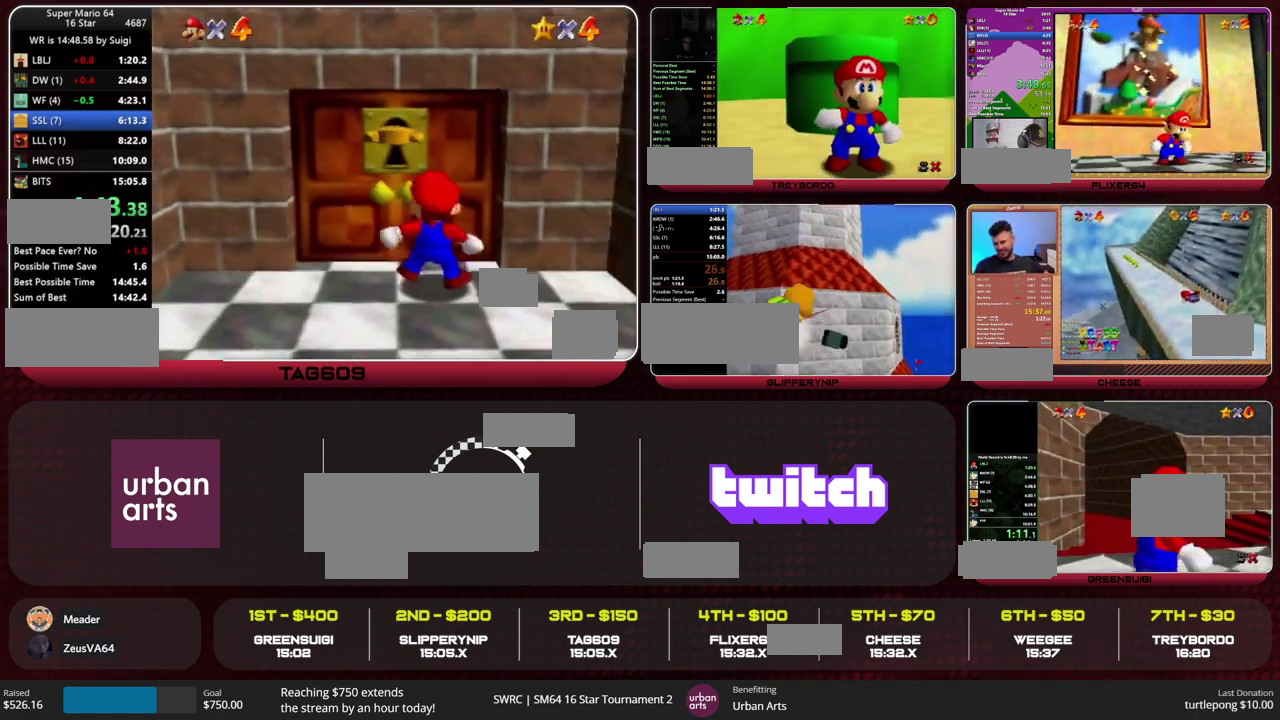
{"dt_ms": 500, "buttons": [], "left_stick": "up", "events": []}
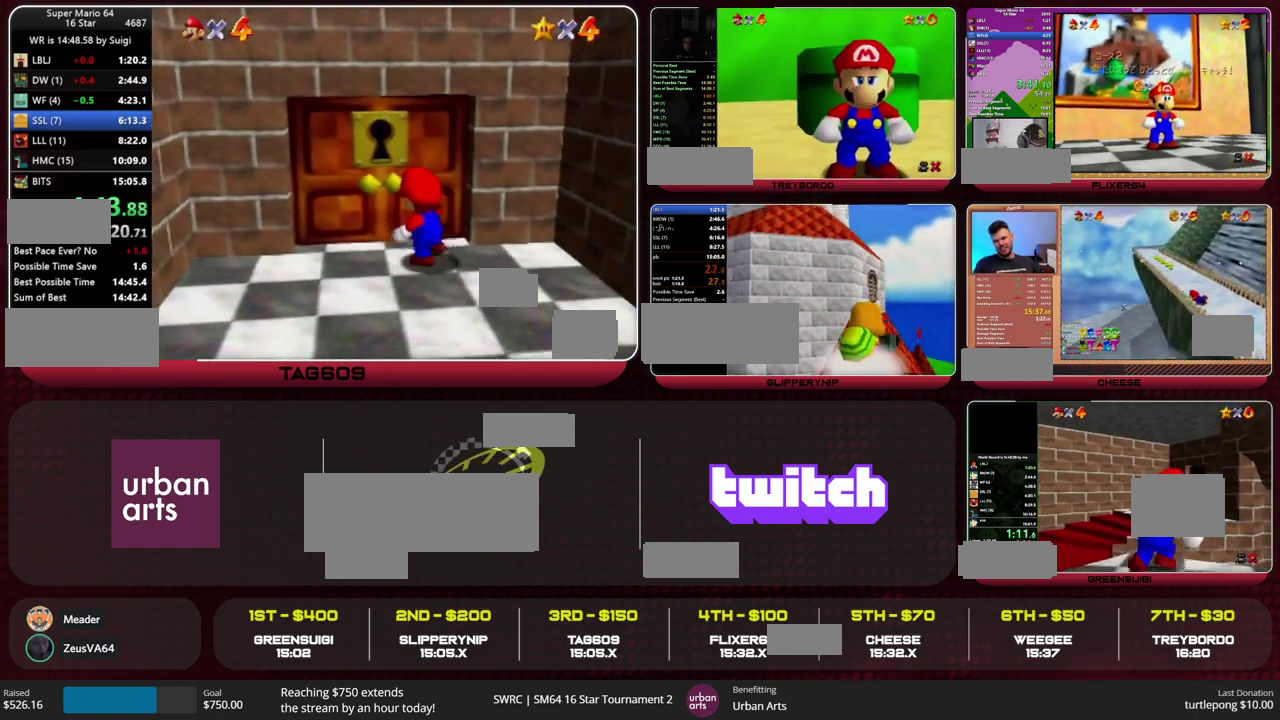
{"dt_ms": 500, "buttons": [], "left_stick": "up", "events": []}
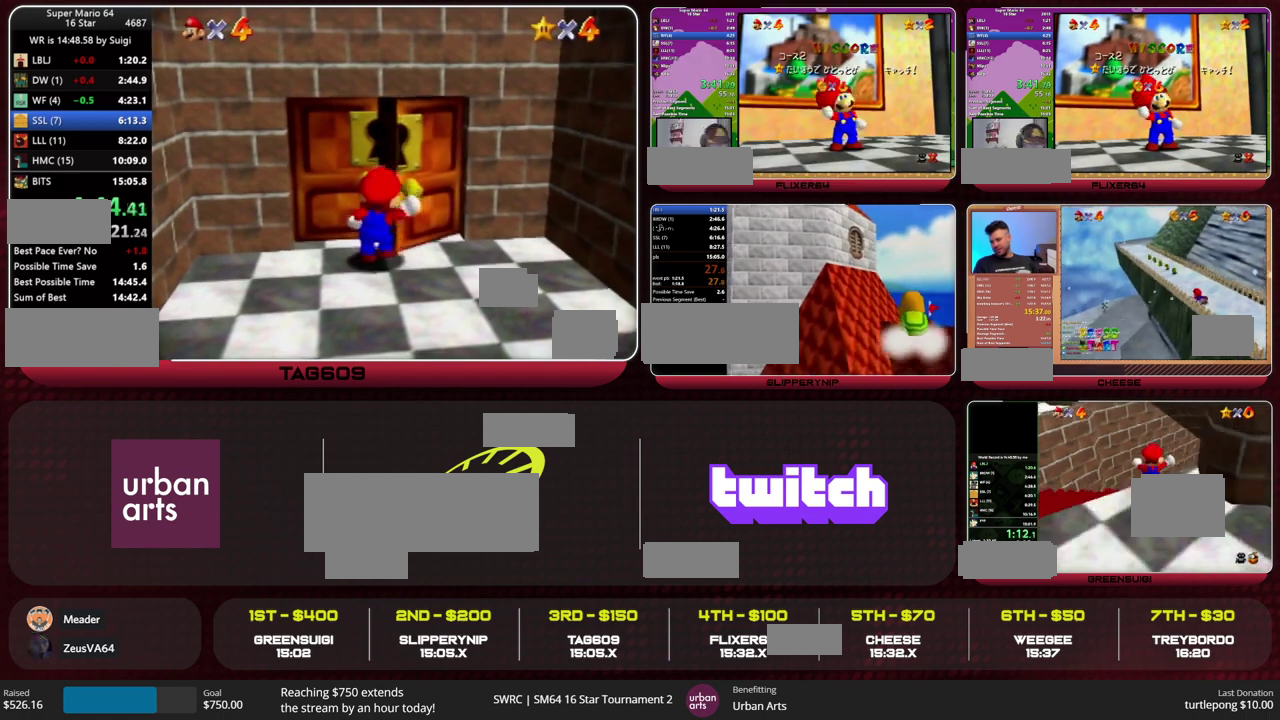
{"dt_ms": 500, "buttons": [], "left_stick": "up", "events": []}
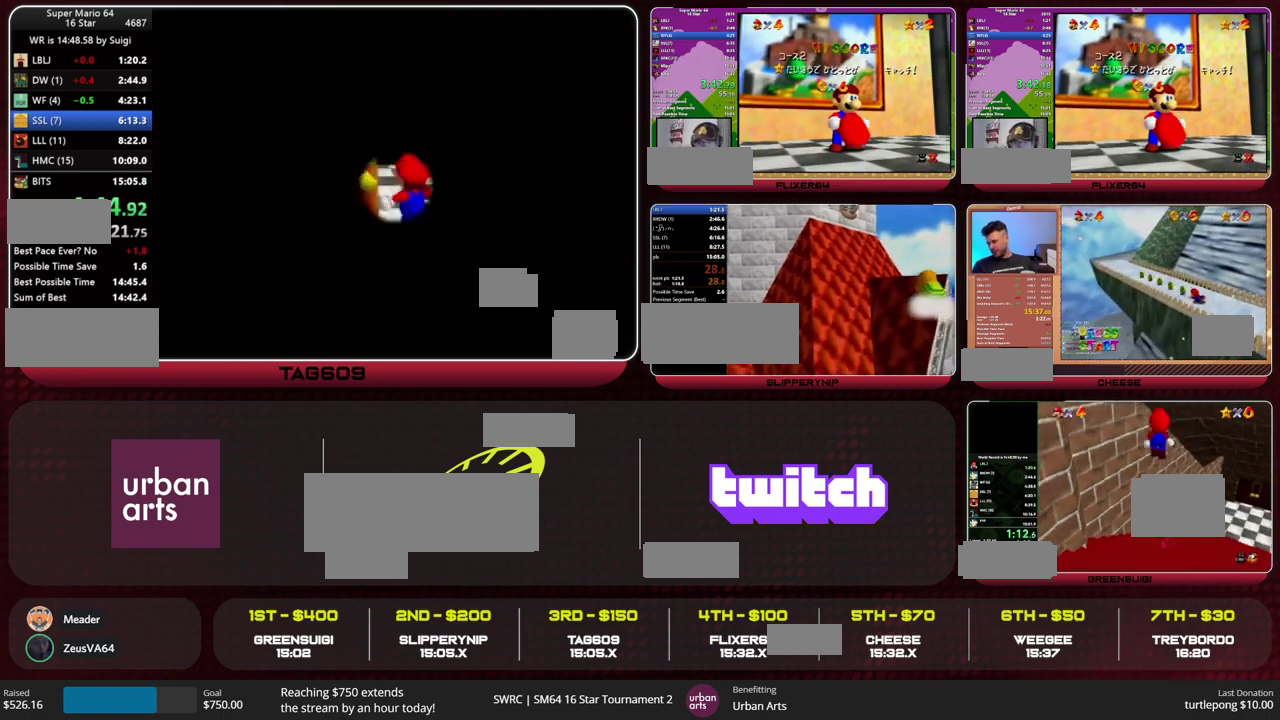
{"dt_ms": 500, "buttons": [], "left_stick": "up", "events": [[333, "C_LEFT", "down"], [467, "C_LEFT", "up"]]}
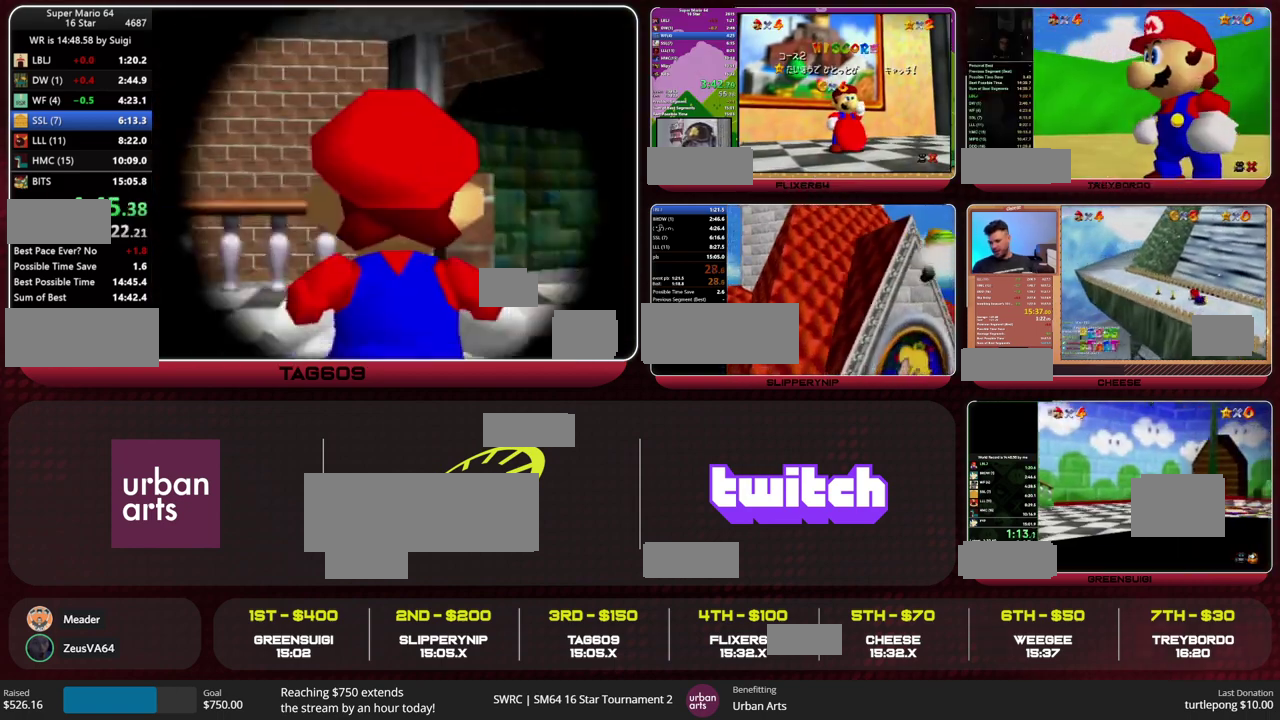
{"dt_ms": 500, "buttons": [], "left_stick": "up", "events": []}
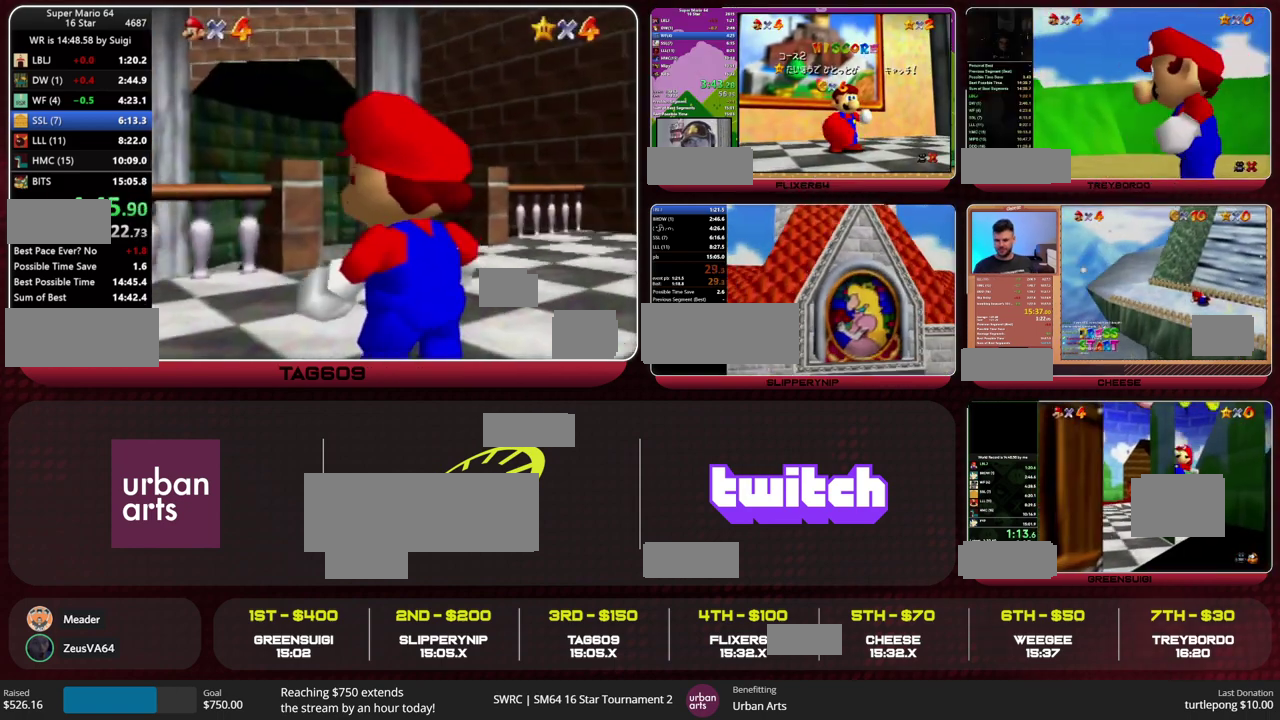
{"dt_ms": 500, "buttons": [], "left_stick": "up", "events": []}
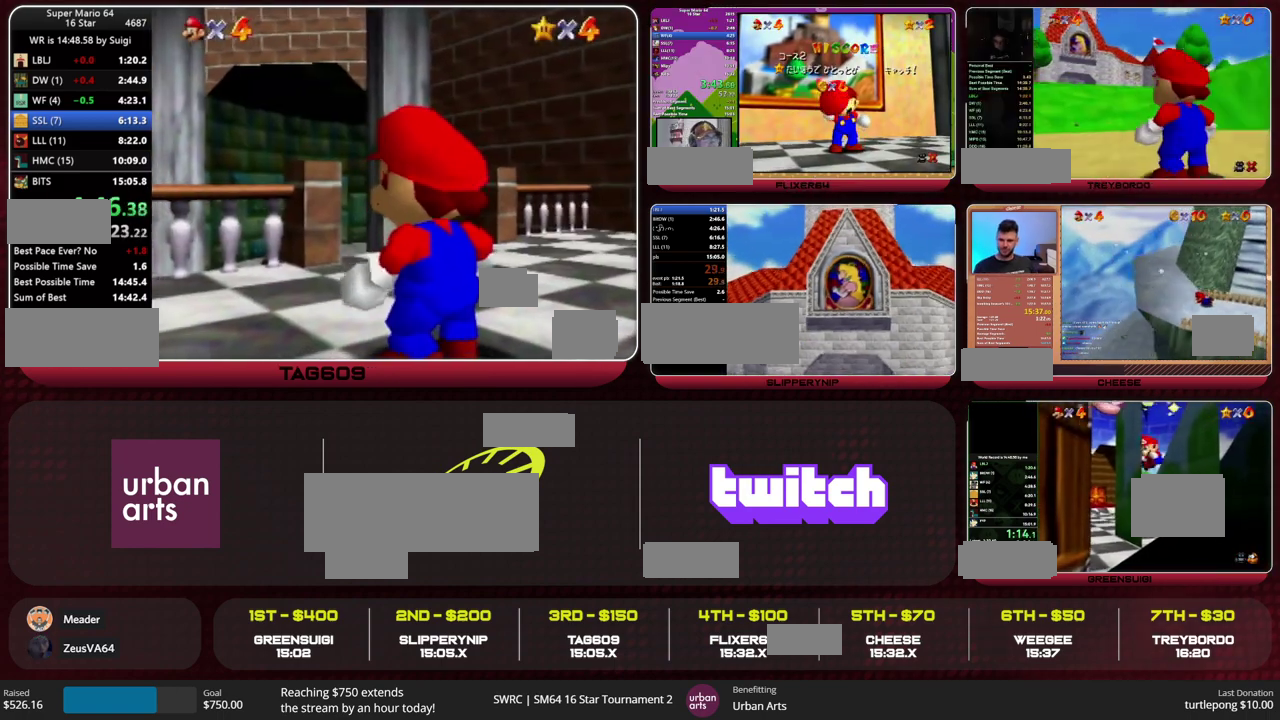
{"dt_ms": 500, "buttons": [], "left_stick": "up", "events": [[167, "Z", "down"], [233, "A", "down"], [333, "A", "up"], [400, "Z", "up"]]}
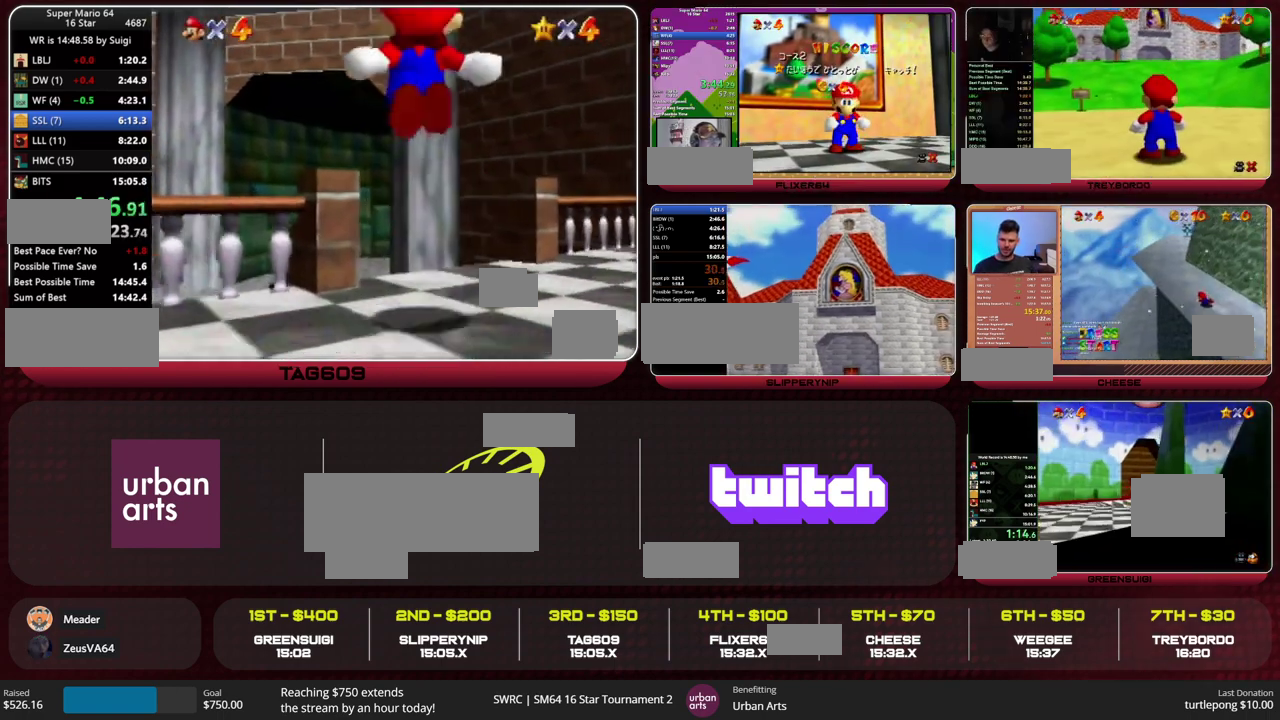
{"dt_ms": 500, "buttons": [], "left_stick": "up", "events": []}
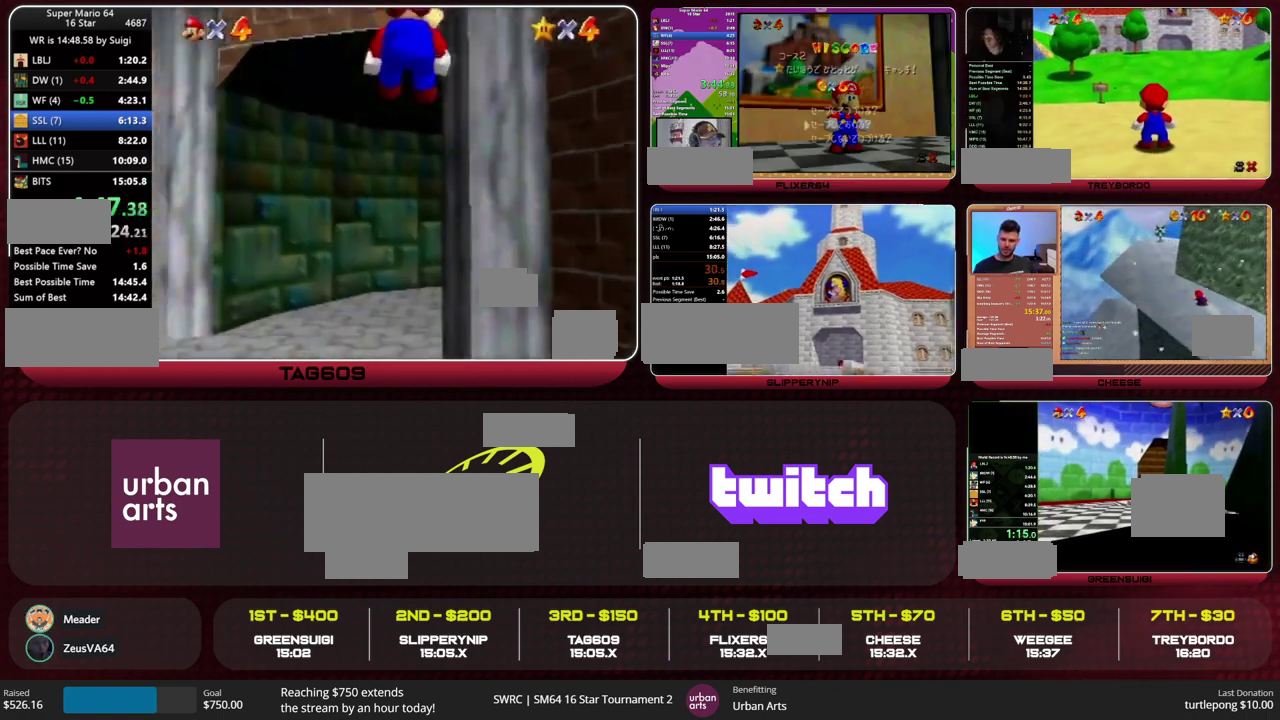
{"dt_ms": 500, "buttons": [], "left_stick": "up", "events": []}
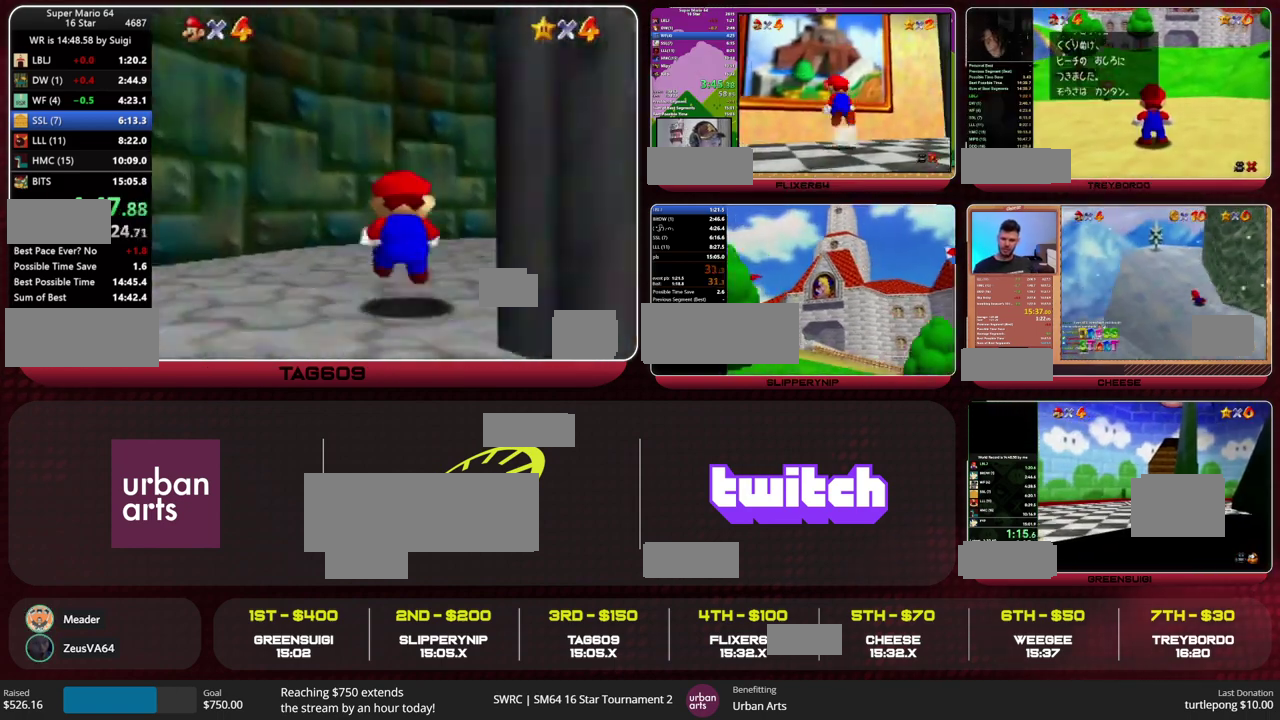
{"dt_ms": 500, "buttons": ["B"], "left_stick": "up-right", "events": [[67, "left_stick", "up-right"], [467, "B", "down"]]}
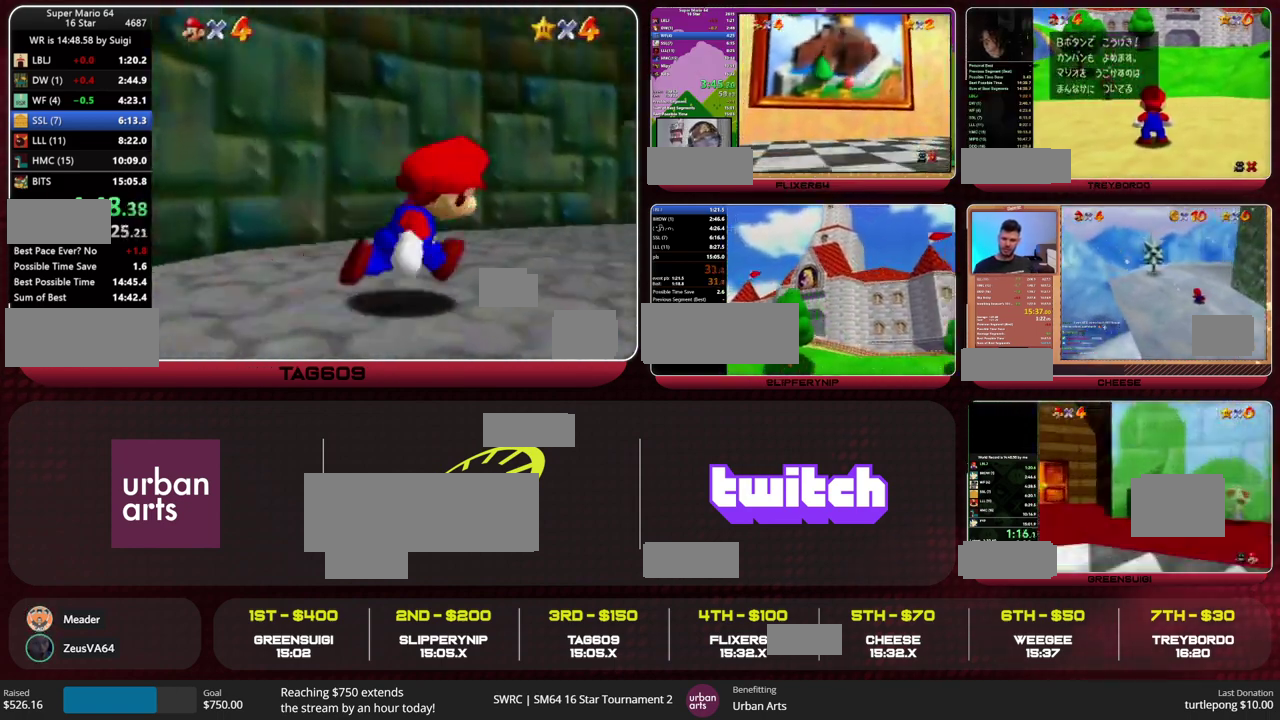
{"dt_ms": 500, "buttons": [], "left_stick": "up-right", "events": [[33, "B", "up"], [367, "A", "down"], [367, "B", "down"], [467, "B", "up"], [500, "A", "up"]]}
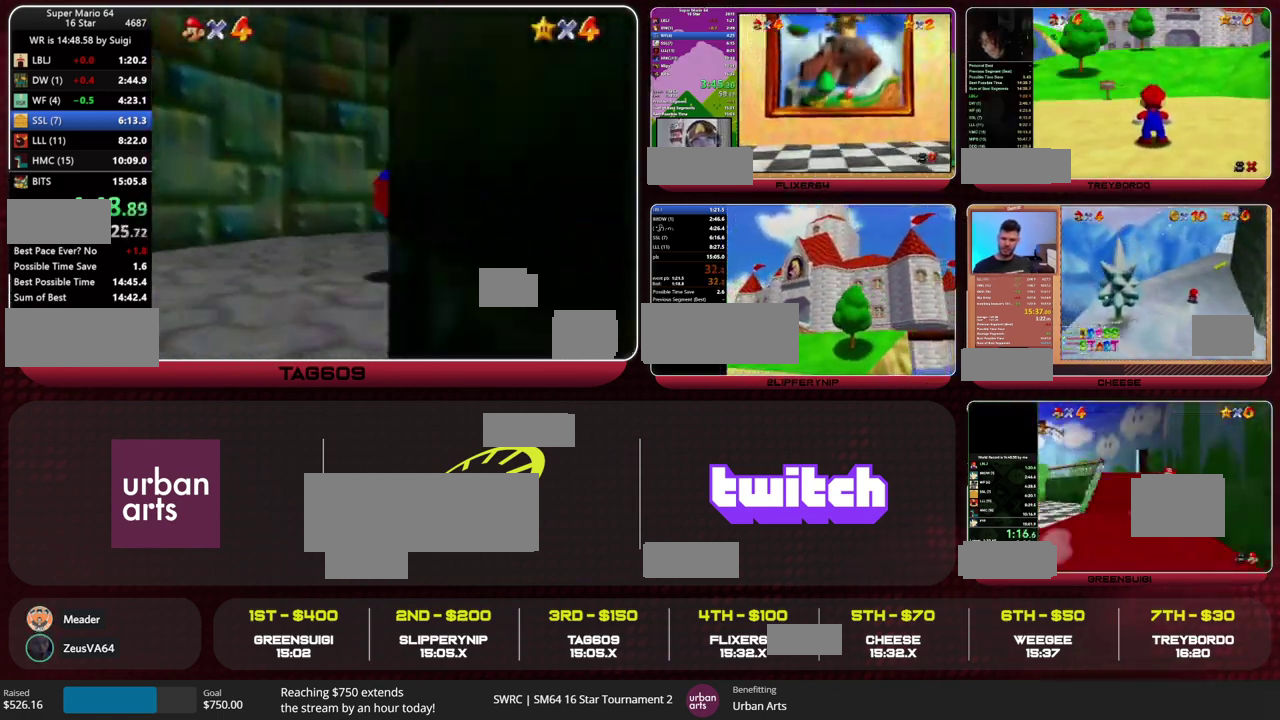
{"dt_ms": 500, "buttons": [], "left_stick": "right", "events": [[467, "left_stick", "right"]]}
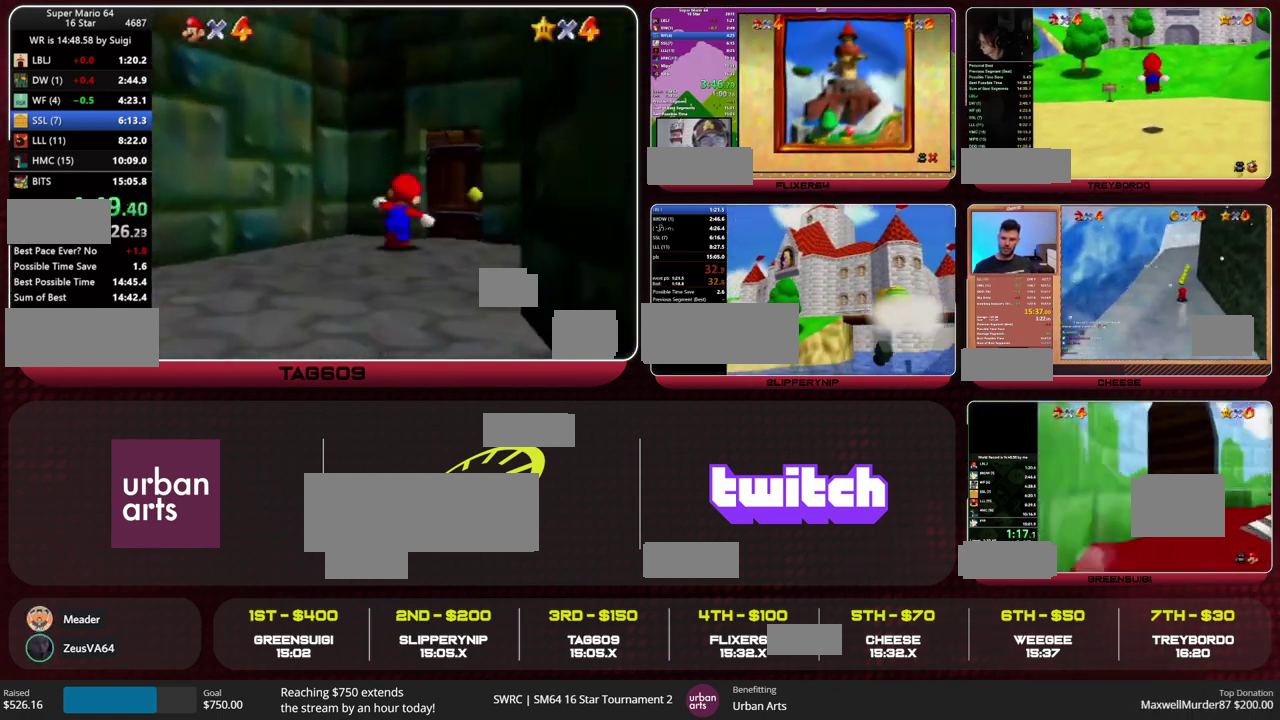
{"dt_ms": 500, "buttons": [], "left_stick": "up", "events": [[67, "left_stick", "up-right"], [133, "left_stick", "center"], [467, "left_stick", "up"]]}
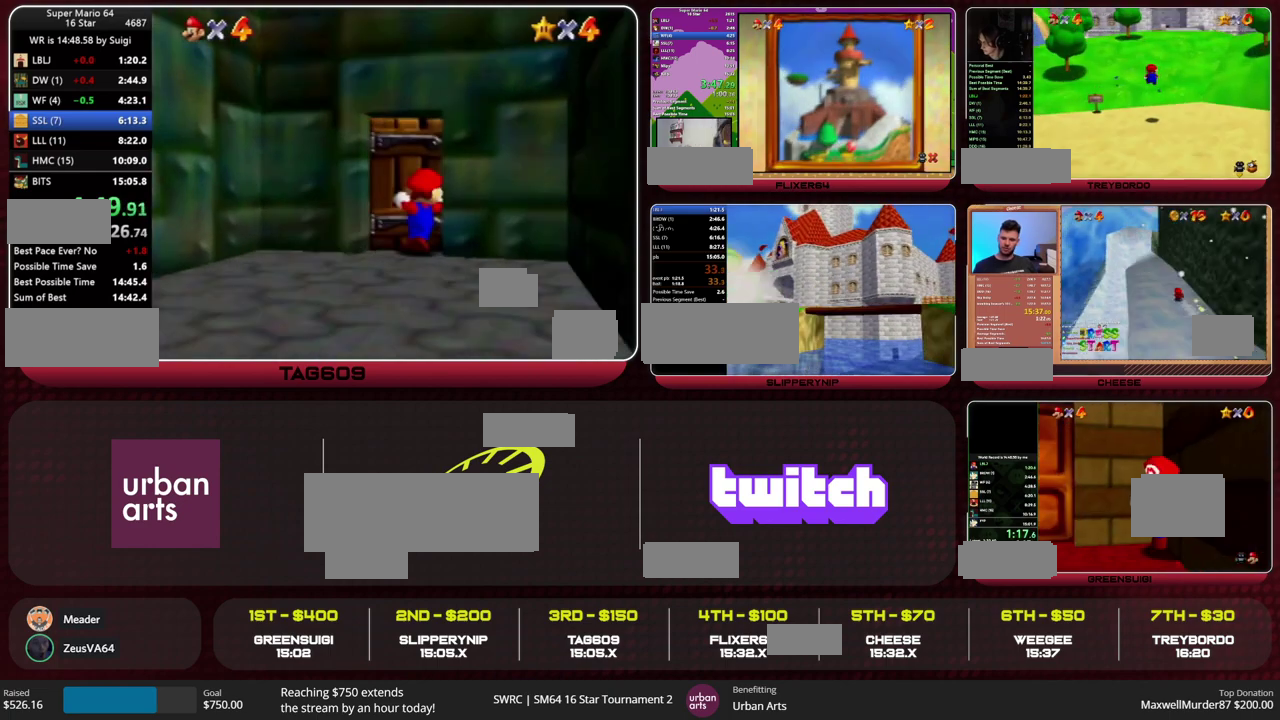
{"dt_ms": 500, "buttons": [], "left_stick": "up-right", "events": [[167, "left_stick", "up-right"]]}
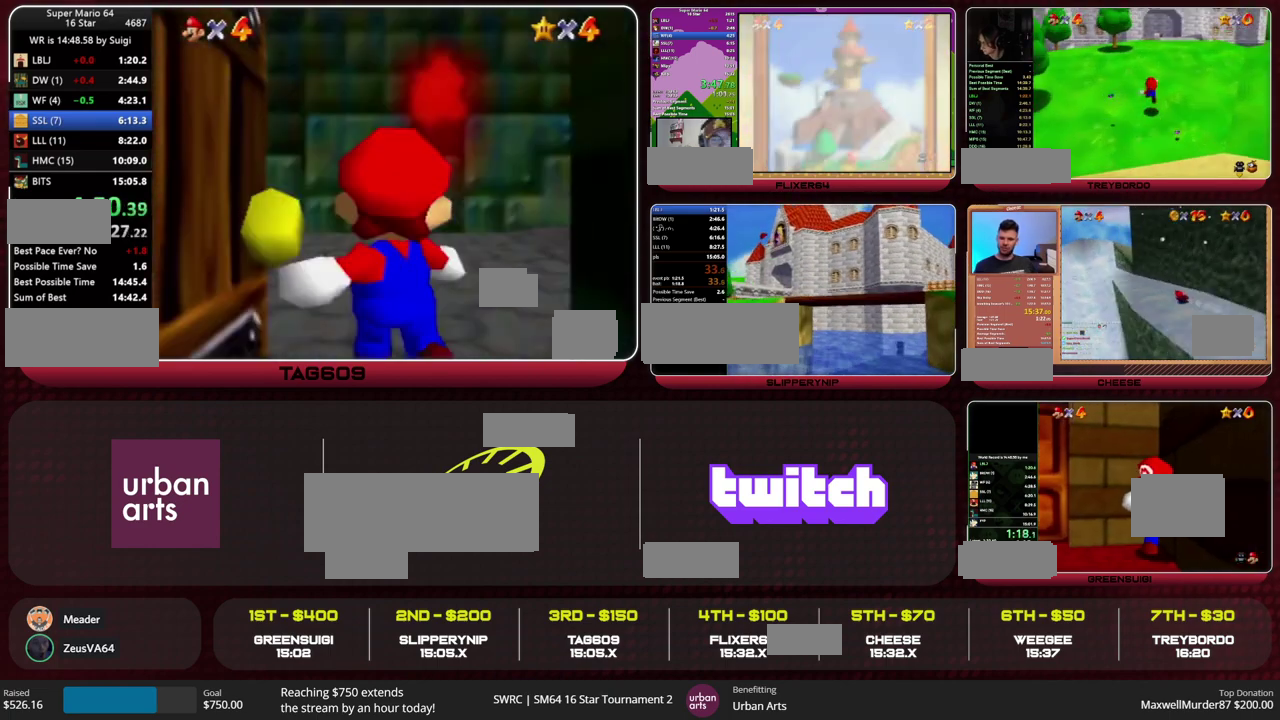
{"dt_ms": 500, "buttons": [], "left_stick": "up-right", "events": []}
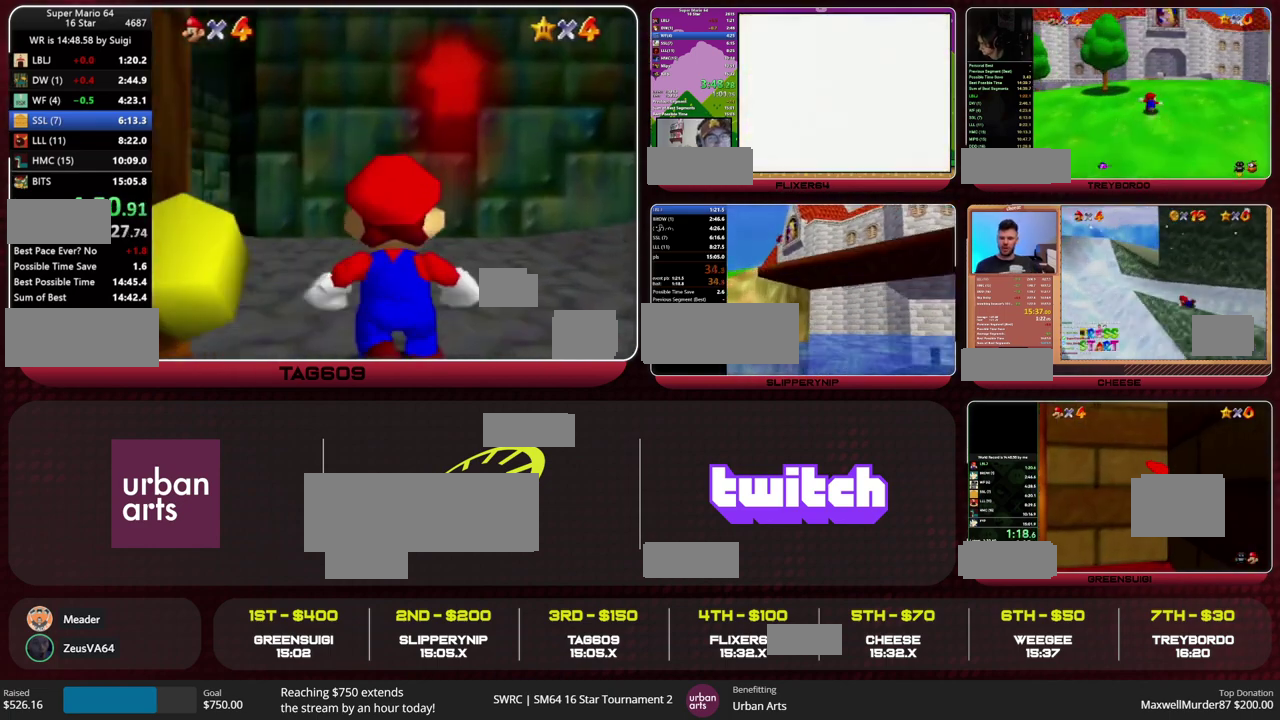
{"dt_ms": 500, "buttons": ["Z"], "left_stick": "up-right", "events": [[467, "Z", "down"]]}
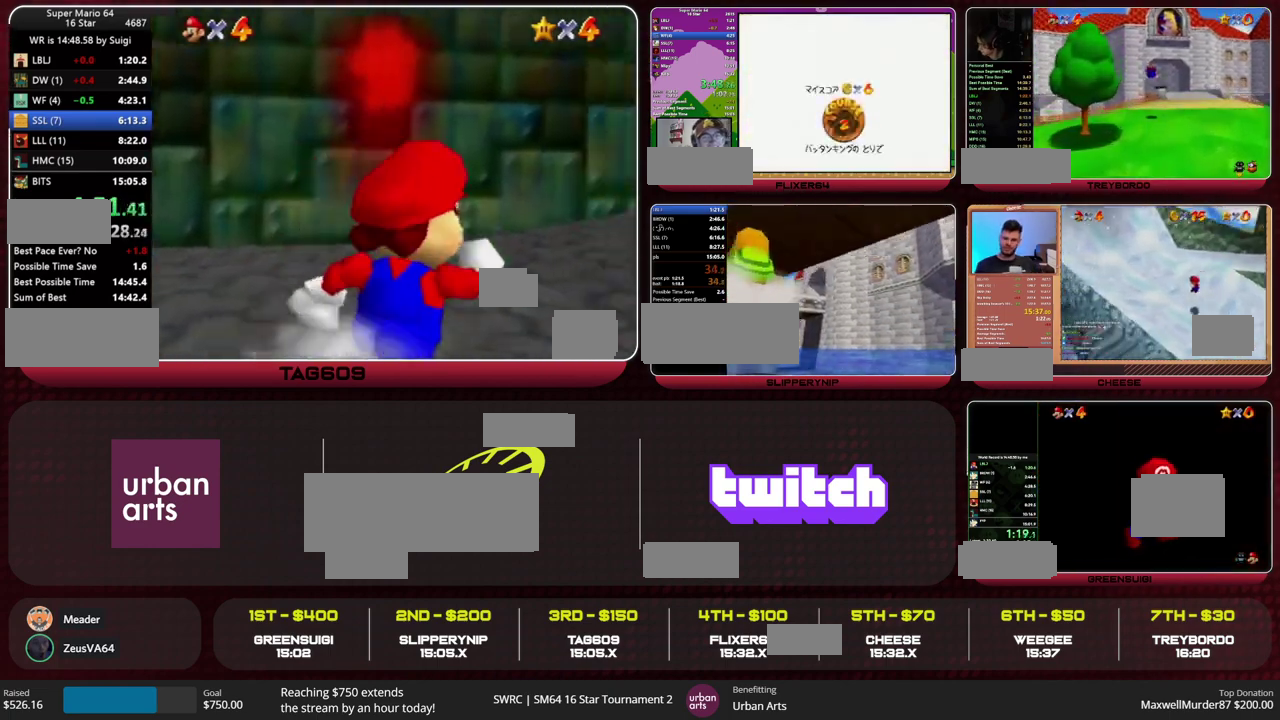
{"dt_ms": 500, "buttons": [], "left_stick": "up-right", "events": [[33, "A", "down"], [133, "A", "up"], [233, "Z", "up"]]}
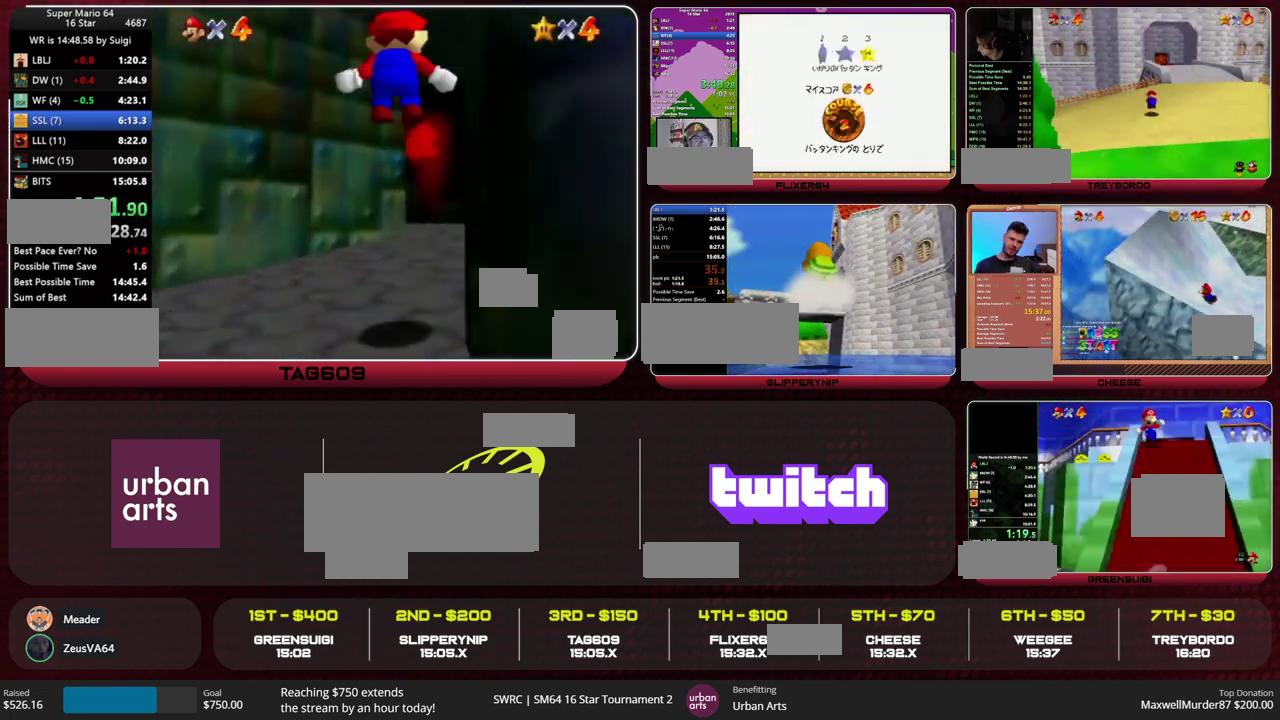
{"dt_ms": 500, "buttons": [], "left_stick": "up-left", "events": [[67, "left_stick", "up"], [400, "left_stick", "up-left"]]}